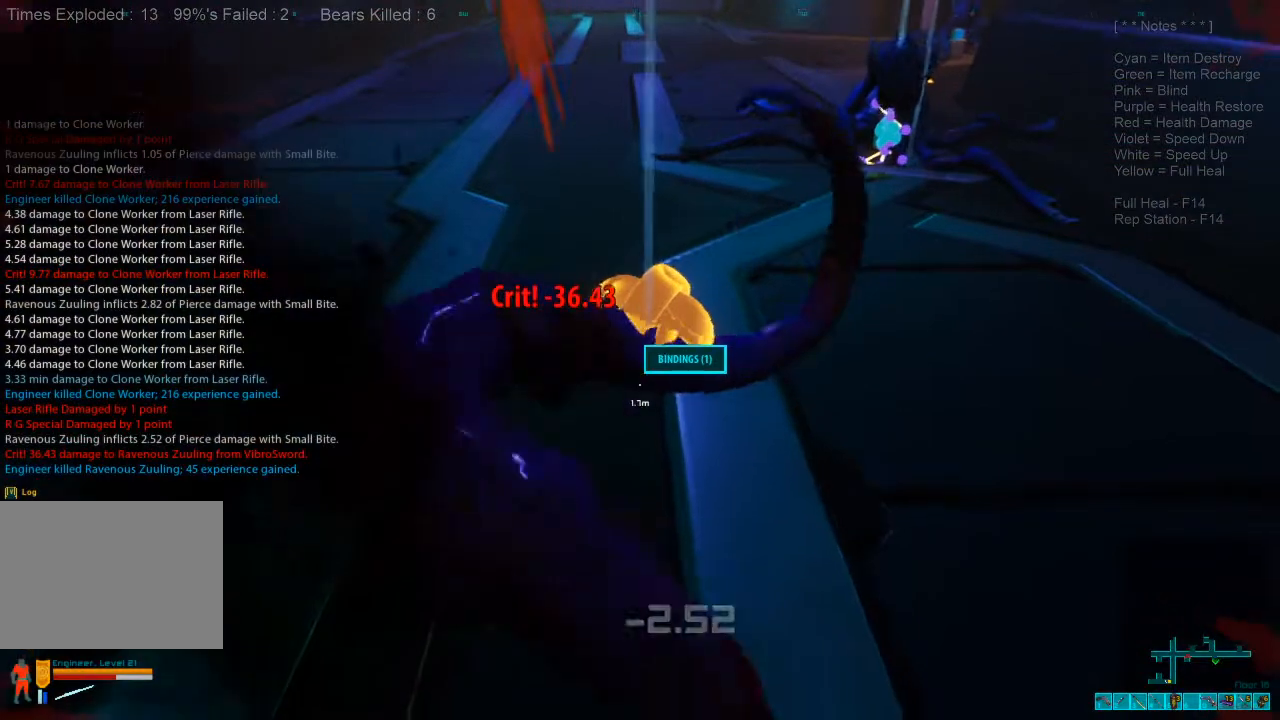
Gameplay with keyboard and mouse; each line is a JSON object with the keys and mouse buttons held at the frame after it. "events" lists presses ("down") and releases ("up") of "1", "2", "3", "4", "a", "c", "caps_lock", "ctrl", "d", "e", "f", "q", "r", "s", "shift", "space", "super", "tab", "tilde", "v", "w", "x", "z", "mouse_left", "mouse_wheel", "mouse_right", "mouse_mb4" and "mouse_mb5" between this image and that frame as [ms after this image, input, new state], when the widget could be followed in between. "mouse_left", "mouse_wheel", "mouse_right", "mouse_mb4", "mouse_mb5" = the "left", "wheel", "right", "mb4", "mb5" buttons of the "mouse" list. No other keys are recorded. "wheel" means that the mouse wheel is clicked or scrolled. Mouse movement is not recorded. Not read: alt.
{"keys": ["a", "w"], "mouse": [], "events": [[33, "mouse_left", "up"], [366, "a", "down"], [366, "w", "down"], [400, "space", "down"], [500, "space", "up"]]}
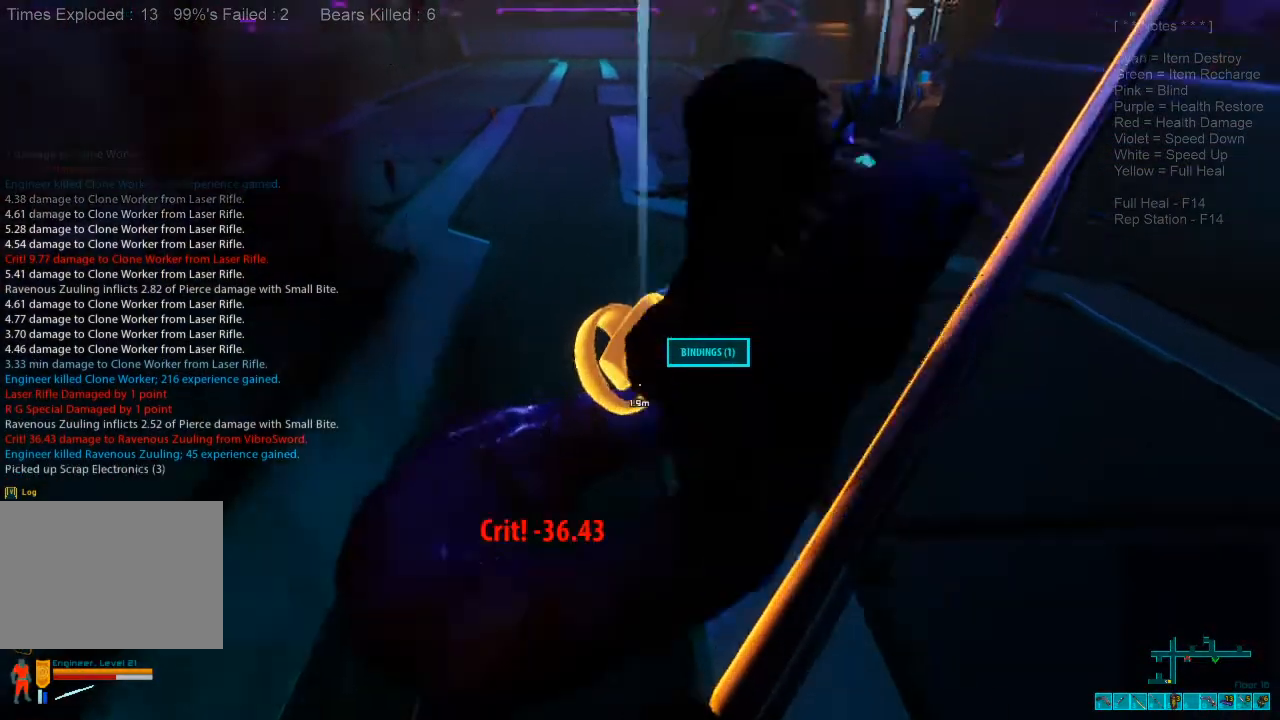
{"keys": ["ctrl", "w"], "mouse": [], "events": [[133, "space", "down"], [266, "space", "up"], [333, "a", "up"], [366, "space", "down"], [466, "space", "up"], [500, "ctrl", "down"]]}
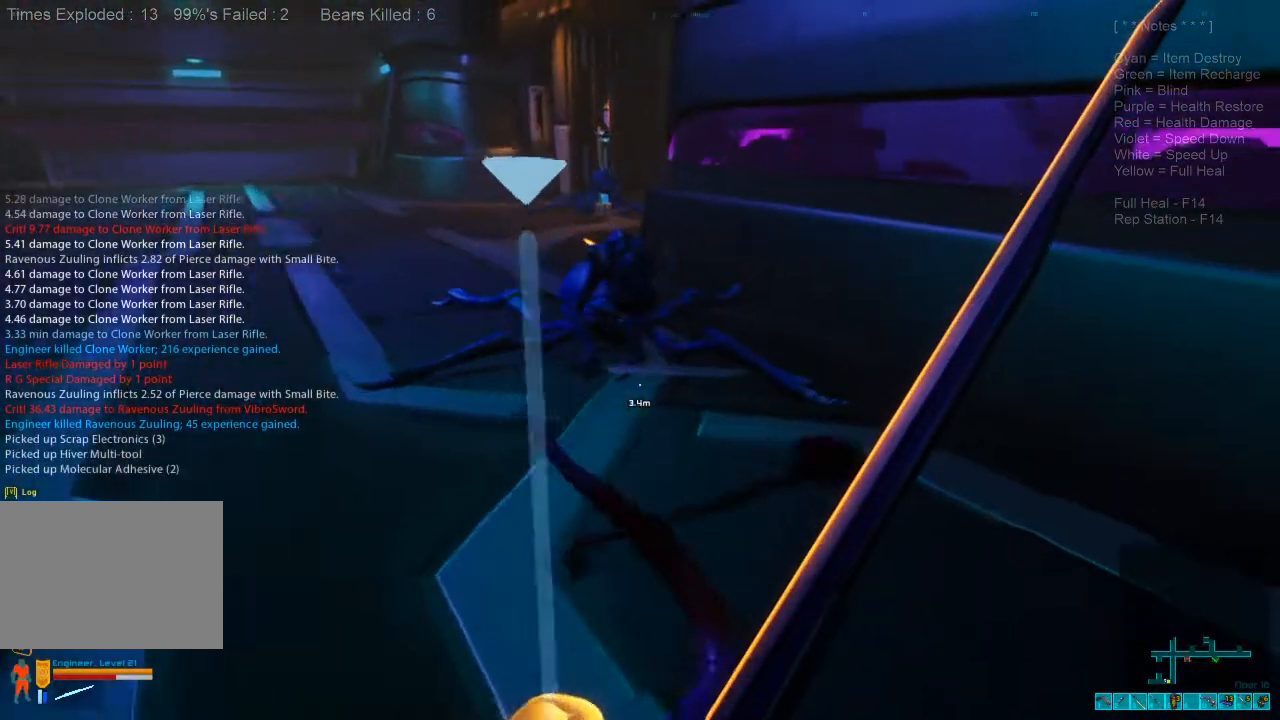
{"keys": ["a", "w"], "mouse": [], "events": [[100, "space", "down"], [166, "ctrl", "up"], [200, "space", "up"], [266, "a", "down"], [333, "space", "down"], [433, "space", "up"]]}
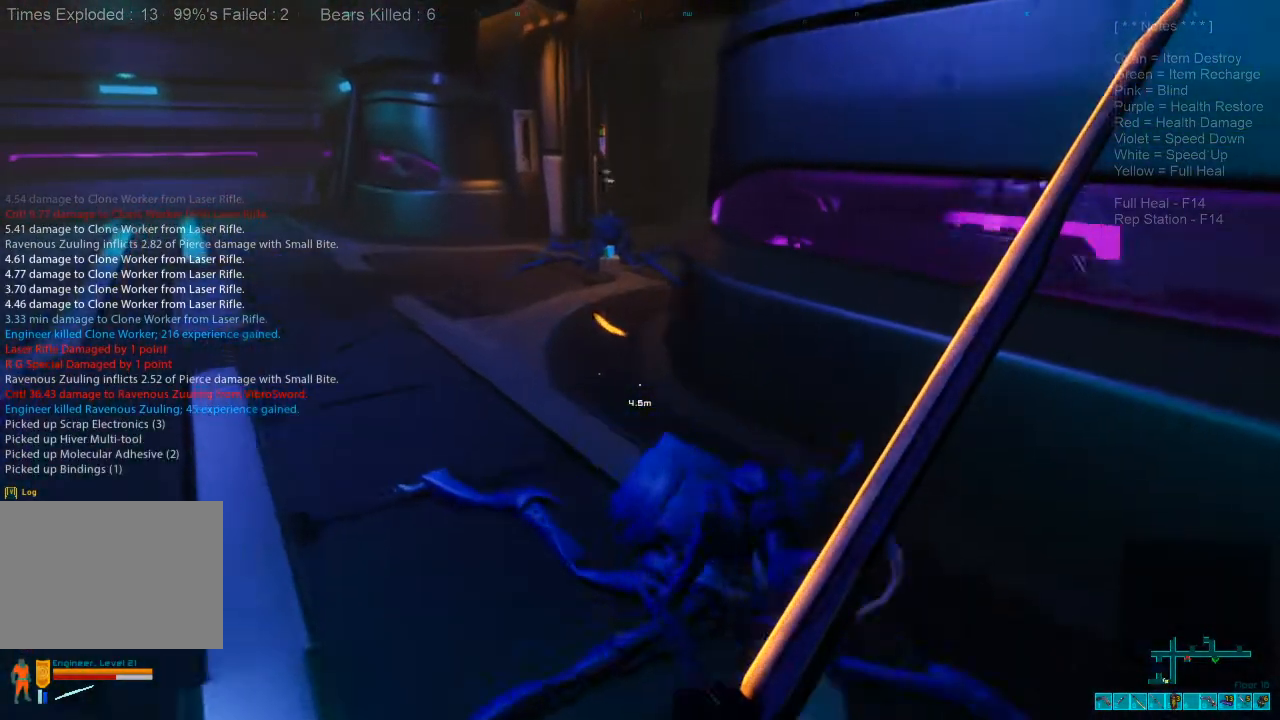
{"keys": ["a"], "mouse": [], "events": [[33, "space", "down"], [166, "space", "up"], [500, "w", "up"]]}
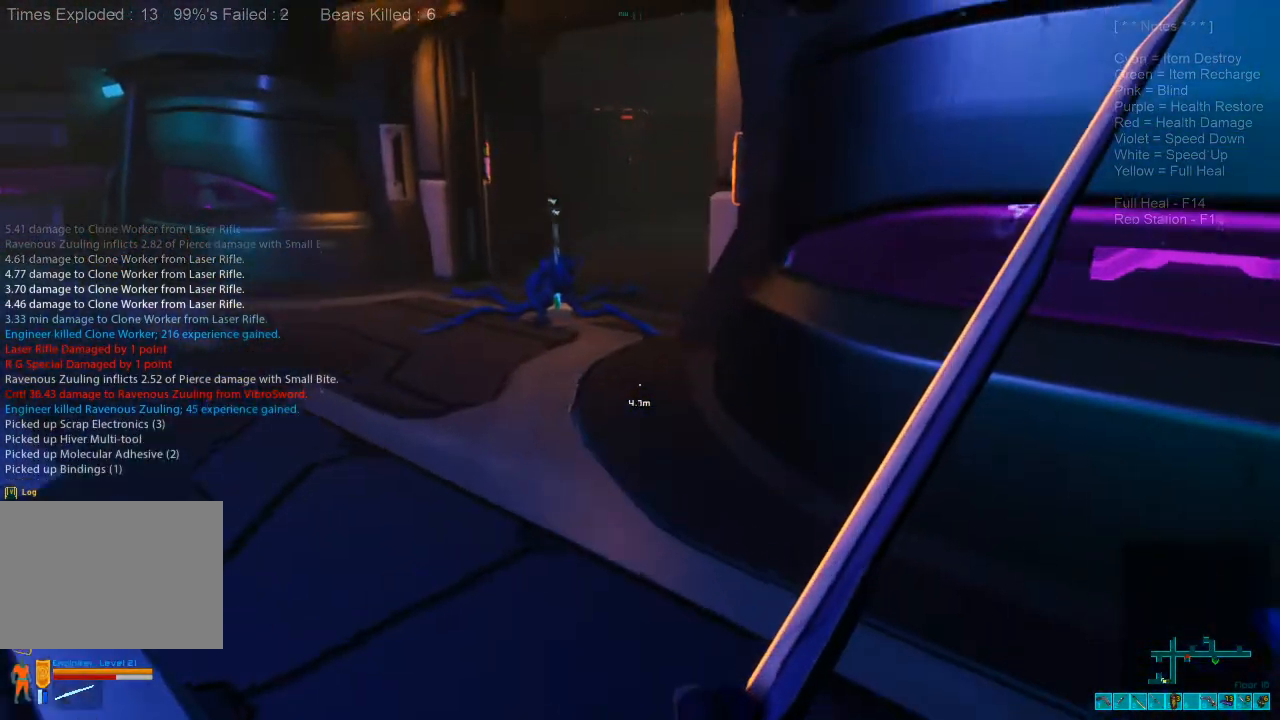
{"keys": [], "mouse": [], "events": [[66, "a", "up"], [233, "tab", "down"], [366, "tab", "up"]]}
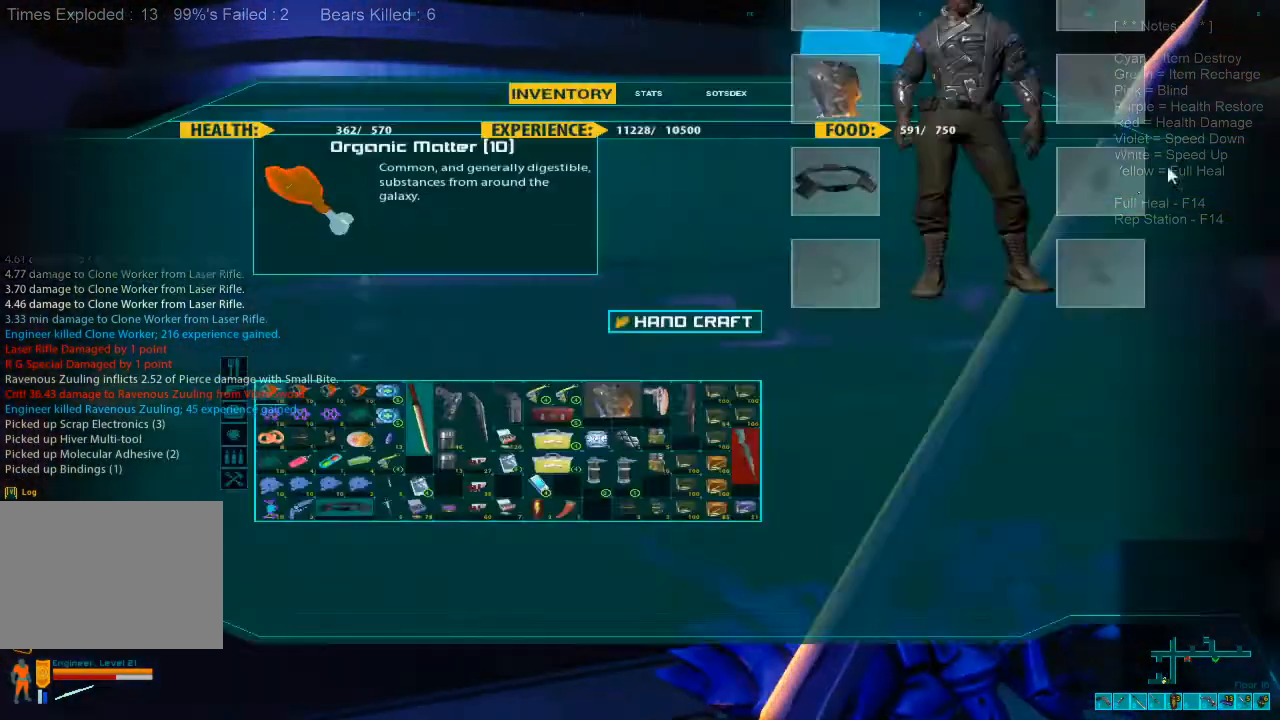
{"keys": [], "mouse": [], "events": []}
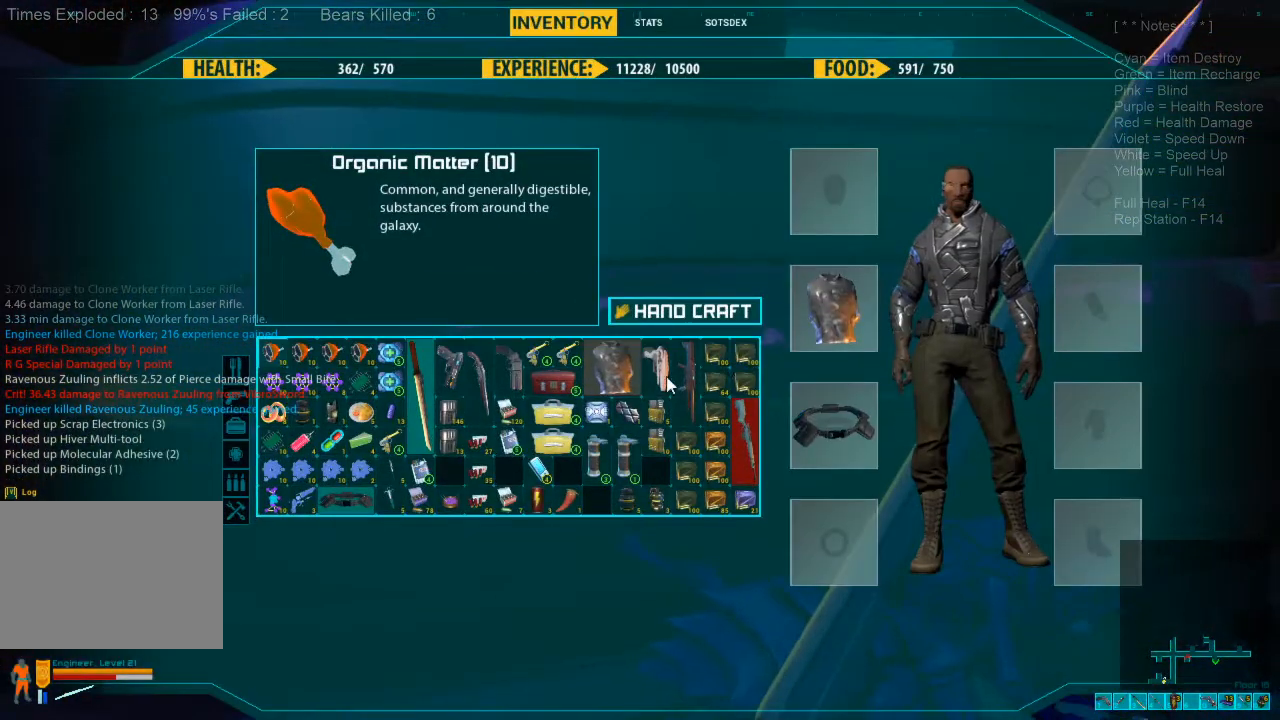
{"keys": [], "mouse": [], "events": []}
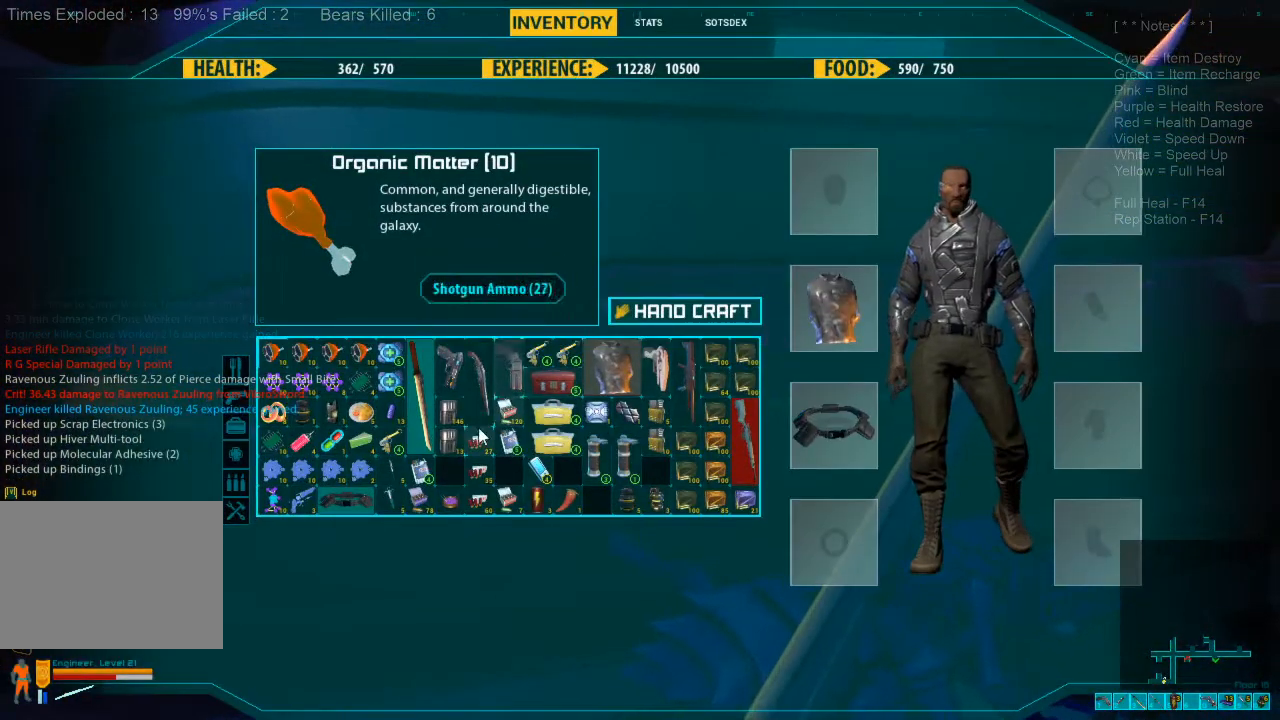
{"keys": [], "mouse": [], "events": []}
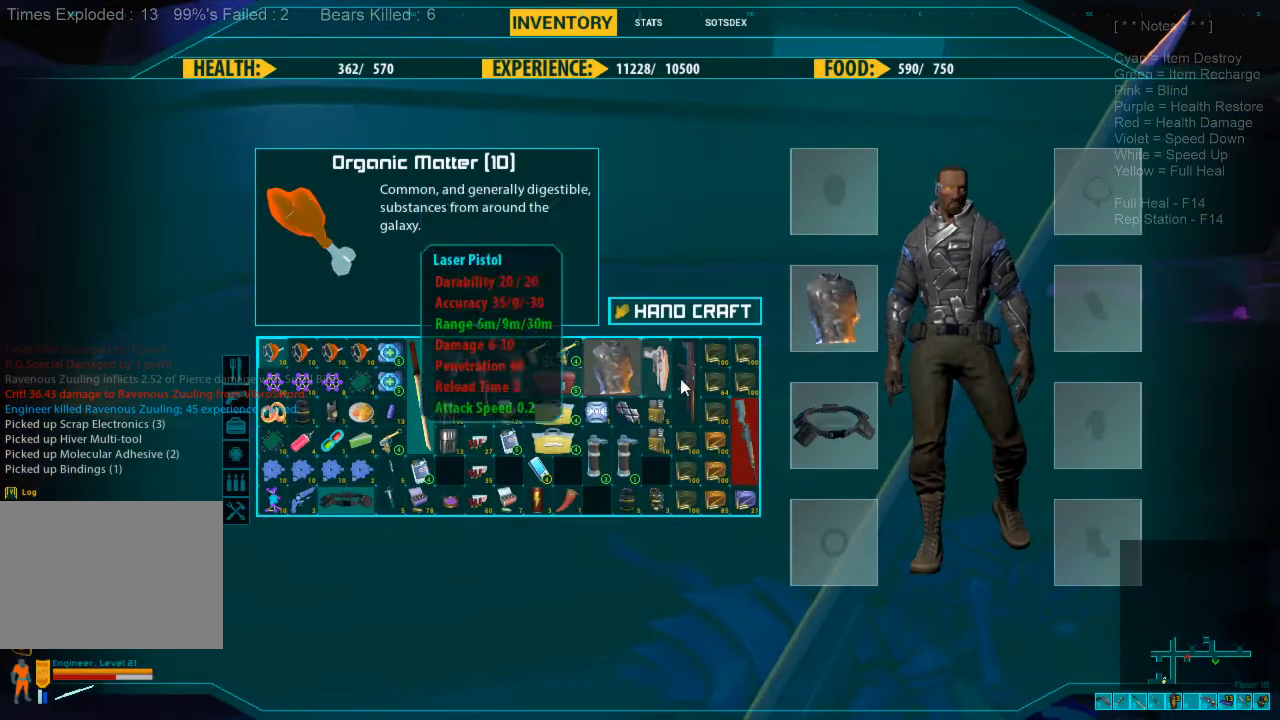
{"keys": [], "mouse": [], "events": []}
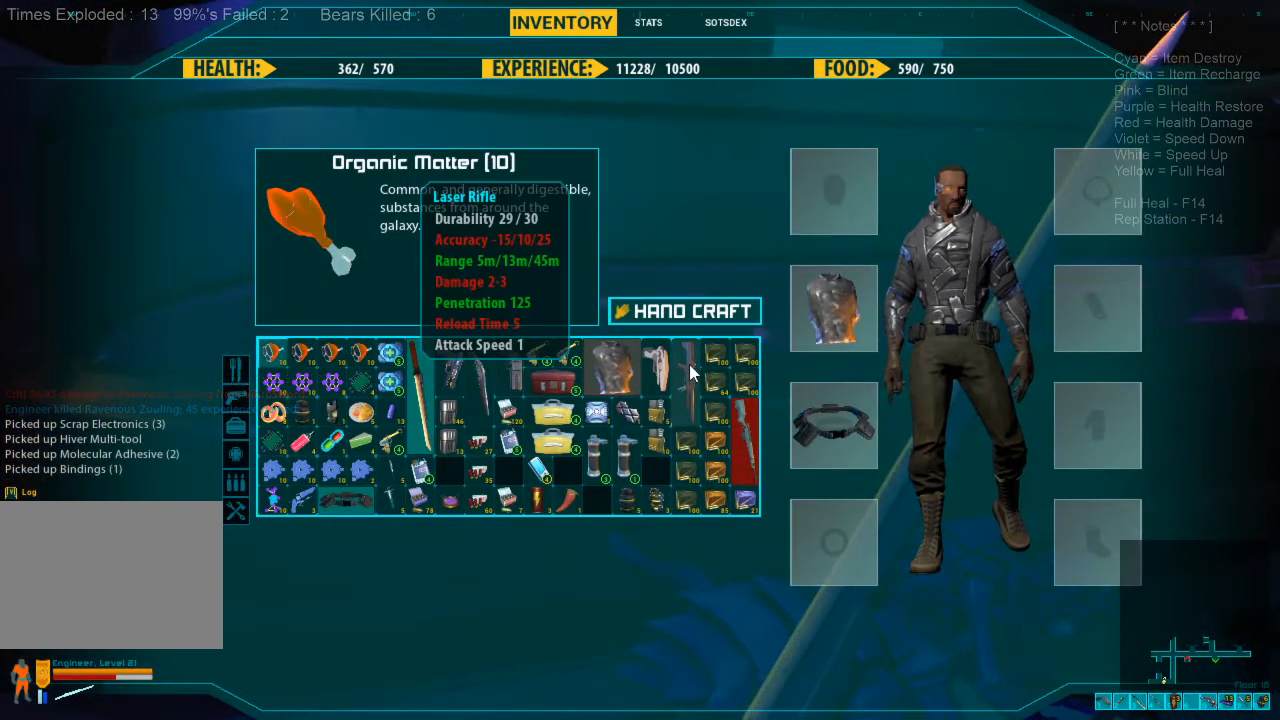
{"keys": [], "mouse": [], "events": []}
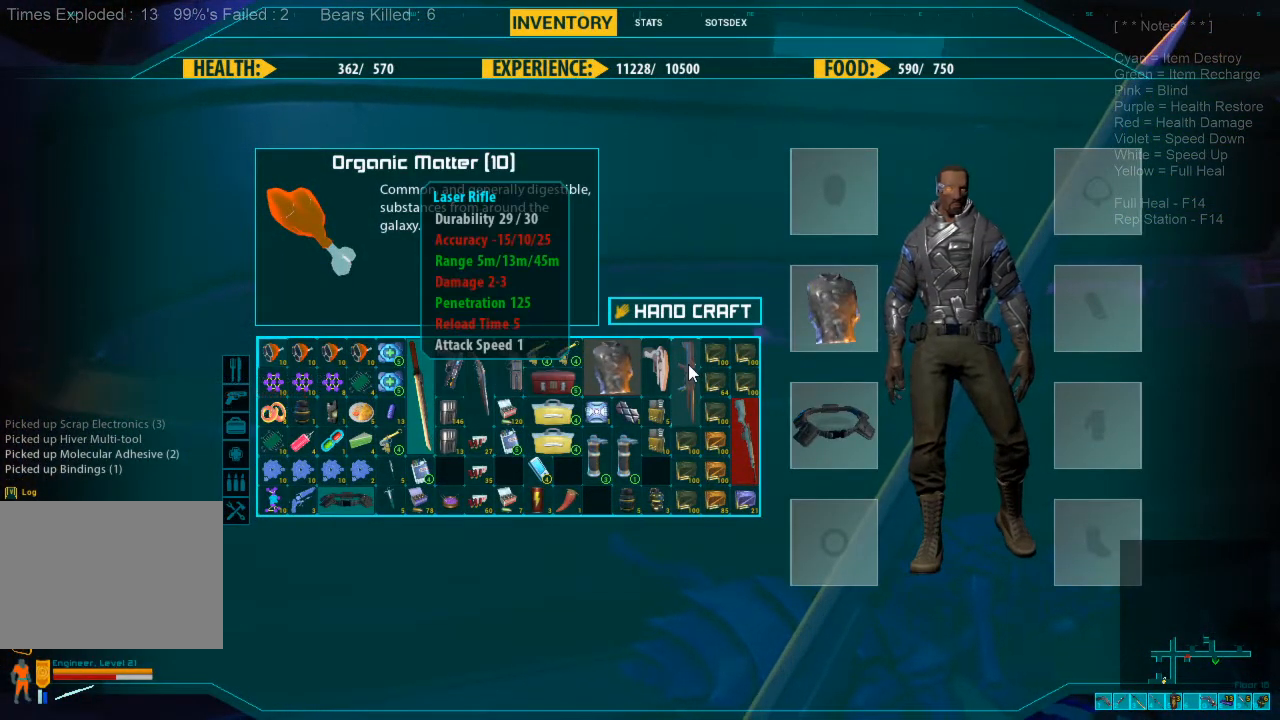
{"keys": [], "mouse": [], "events": []}
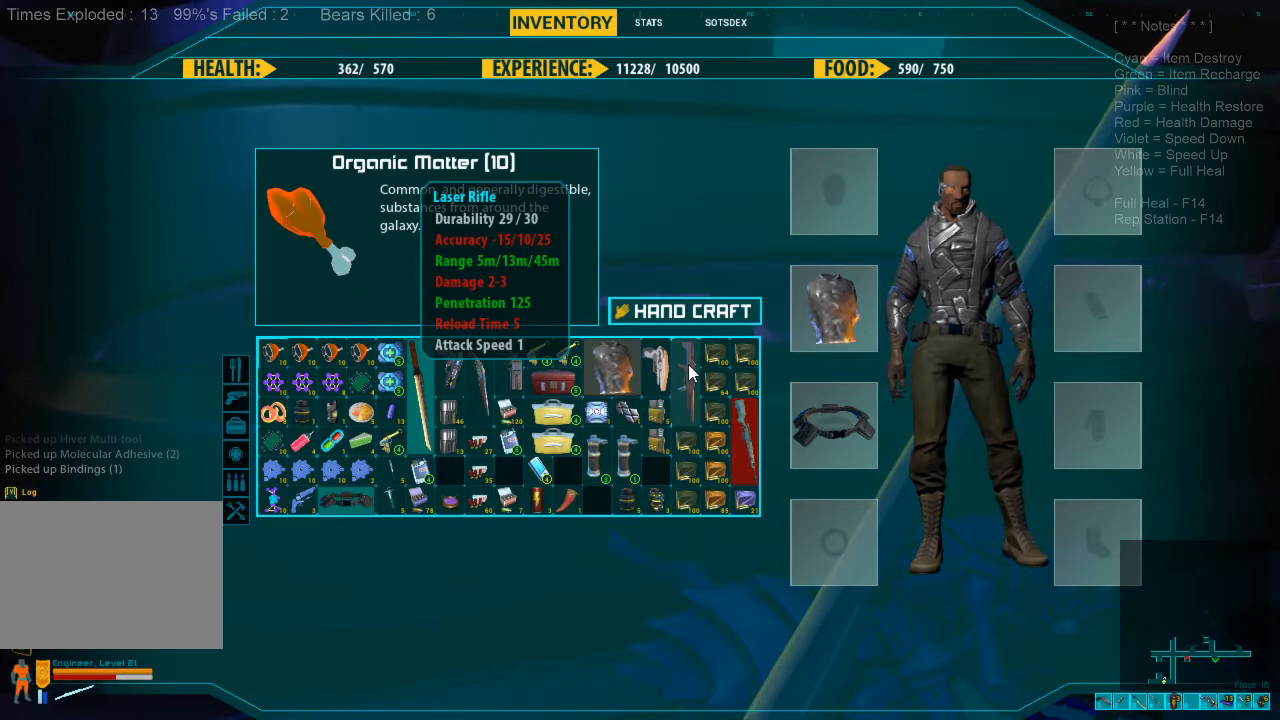
{"keys": [], "mouse": [], "events": []}
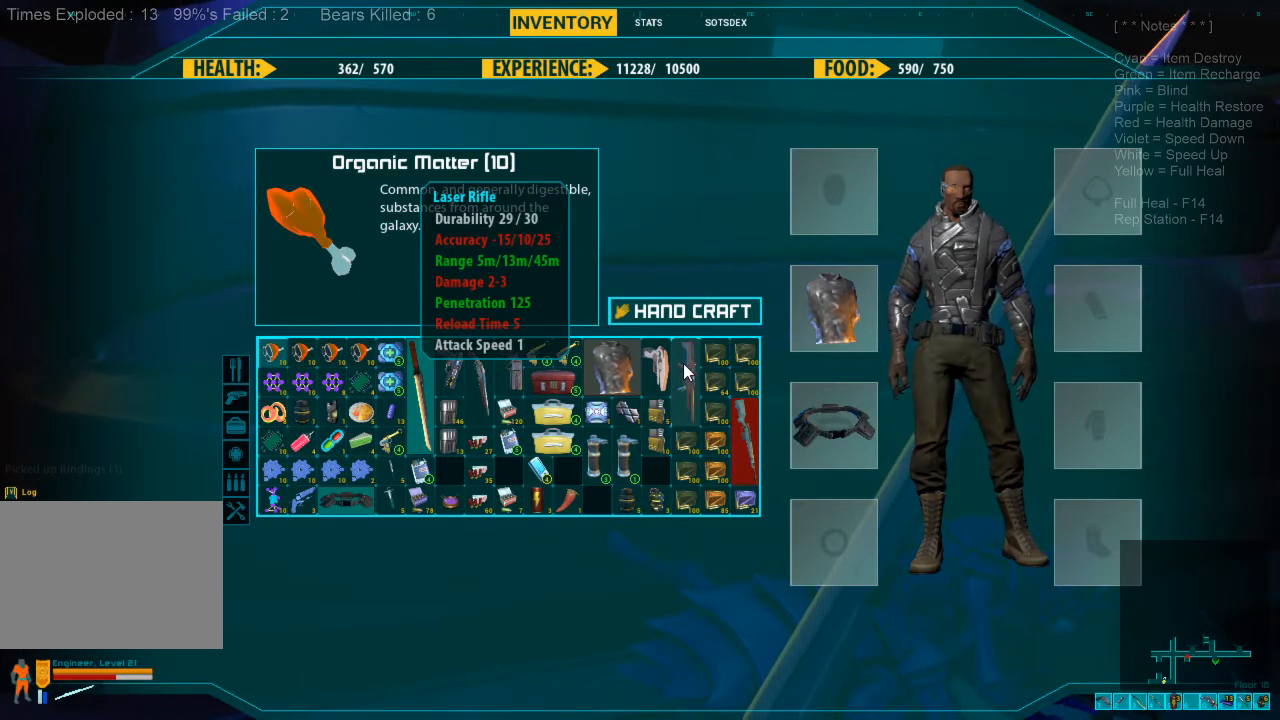
{"keys": [], "mouse": [], "events": []}
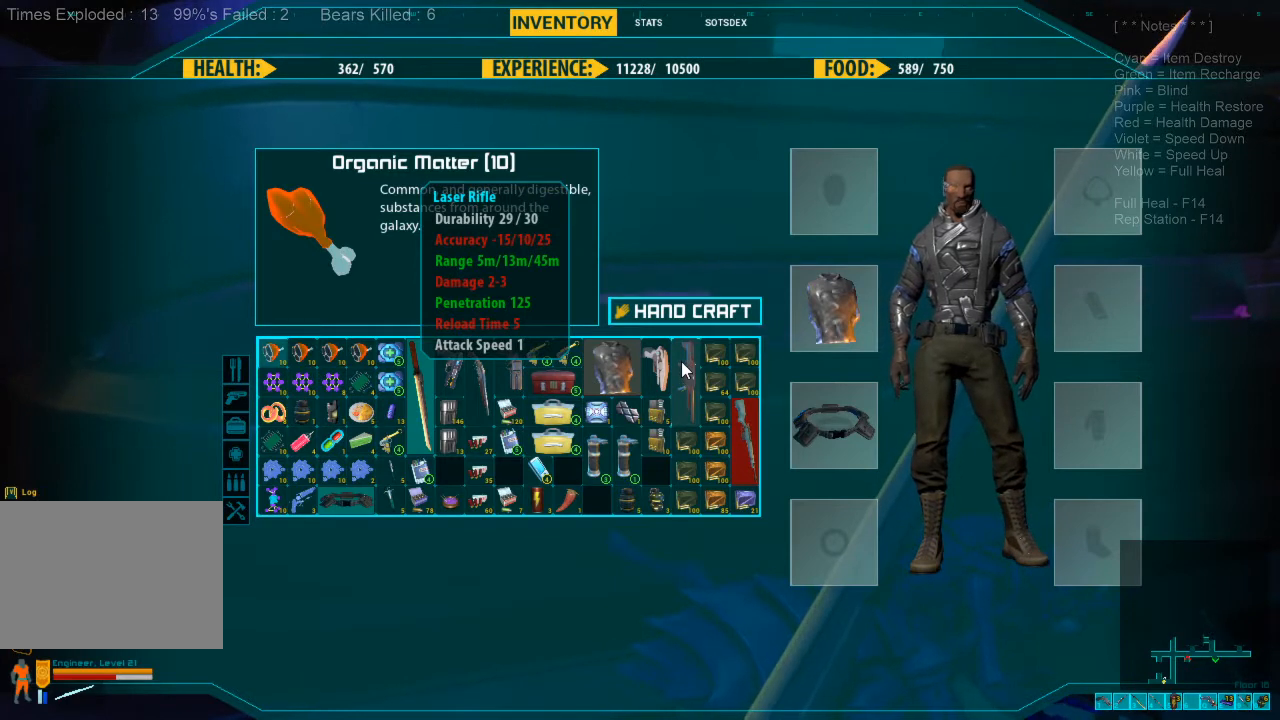
{"keys": [], "mouse": [], "events": []}
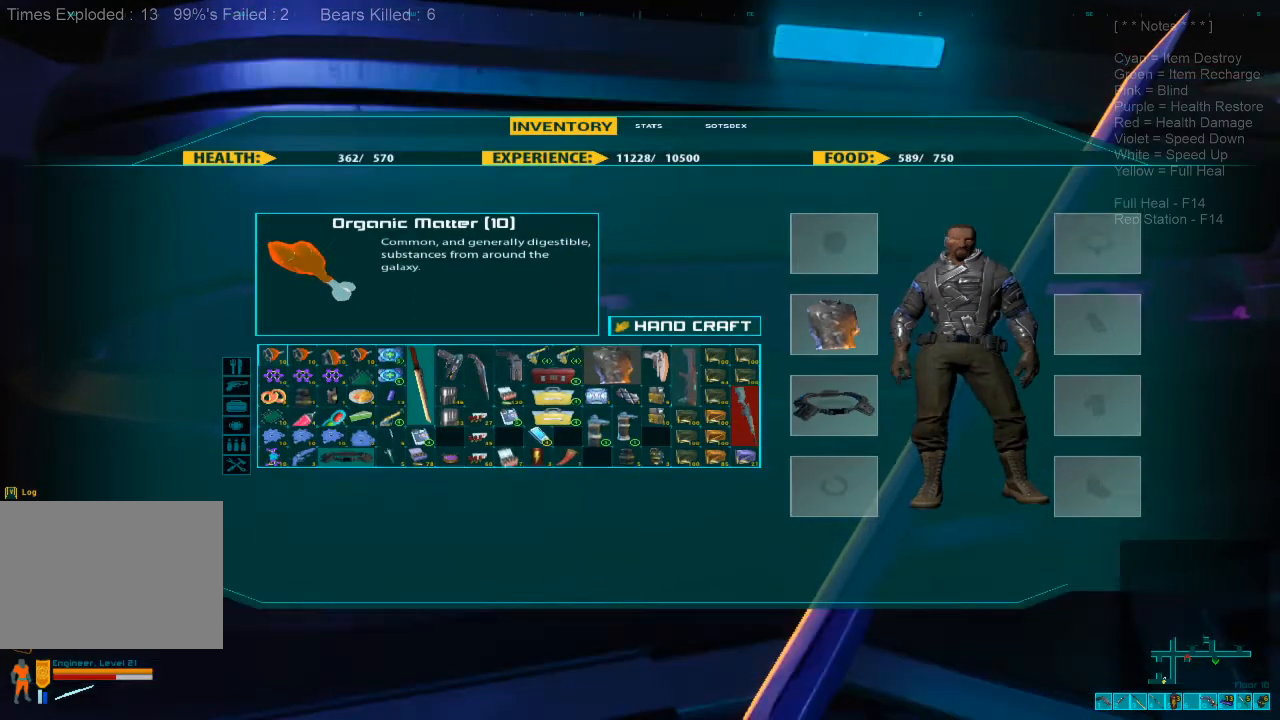
{"keys": [], "mouse": [], "events": []}
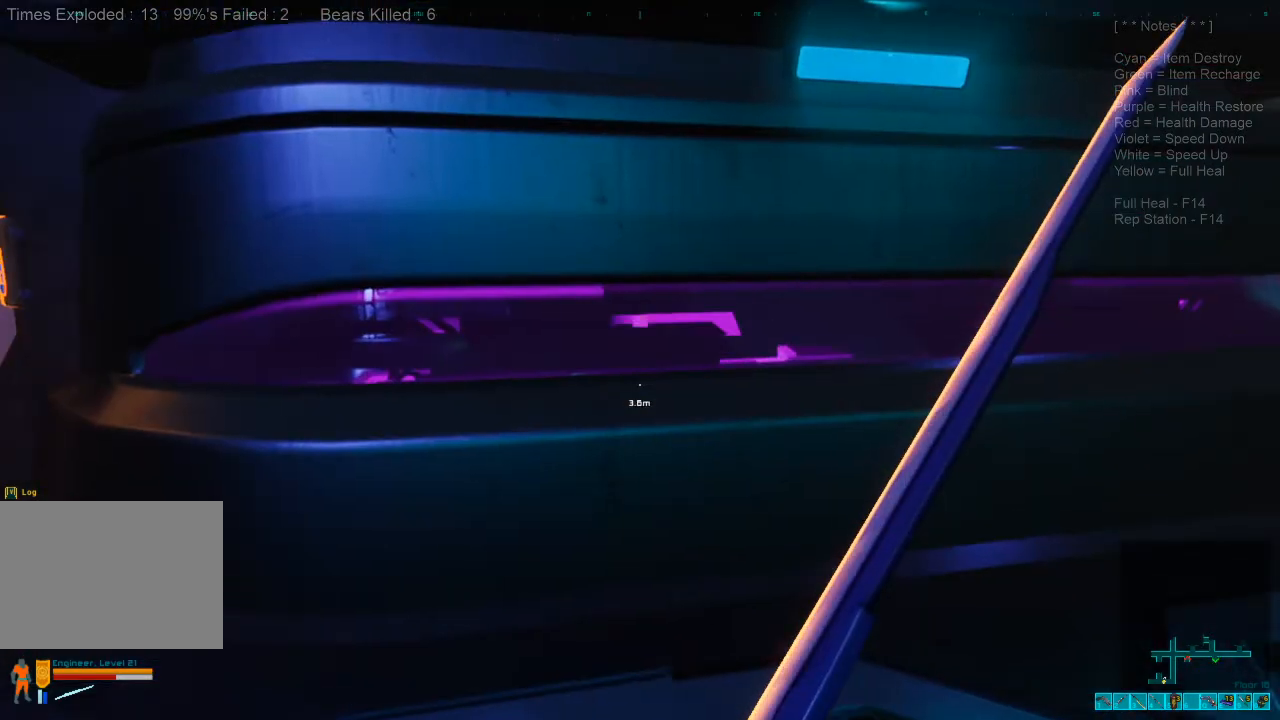
{"keys": [], "mouse": [], "events": [[166, "tab", "down"], [266, "tab", "up"]]}
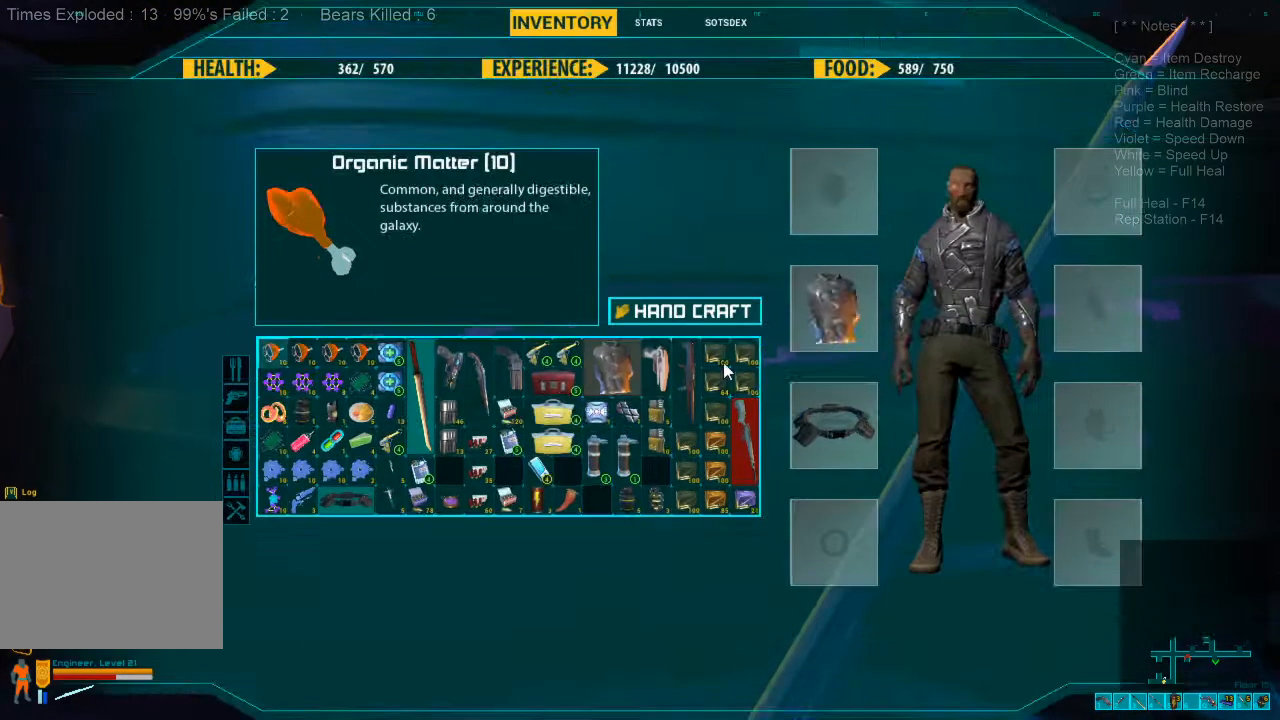
{"keys": [], "mouse": ["left"], "events": [[400, "mouse_left", "down"]]}
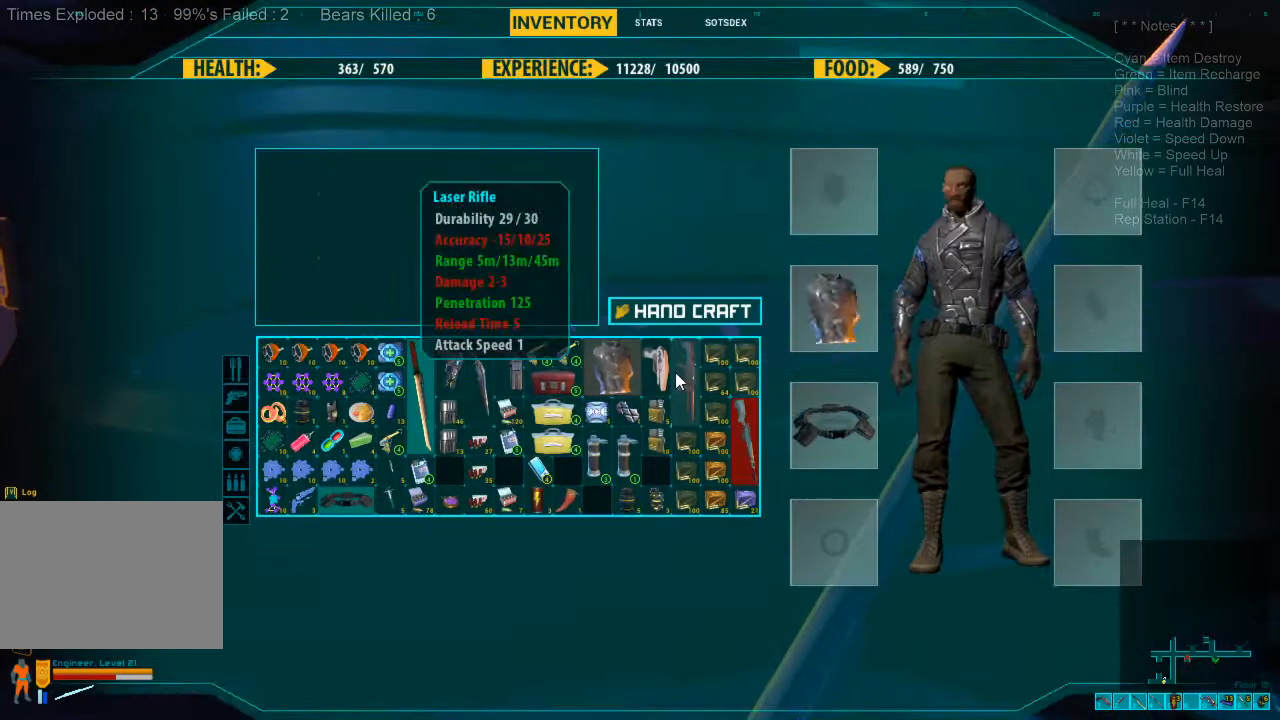
{"keys": [], "mouse": [], "events": [[33, "mouse_left", "up"], [100, "mouse_left", "down"], [200, "mouse_left", "up"]]}
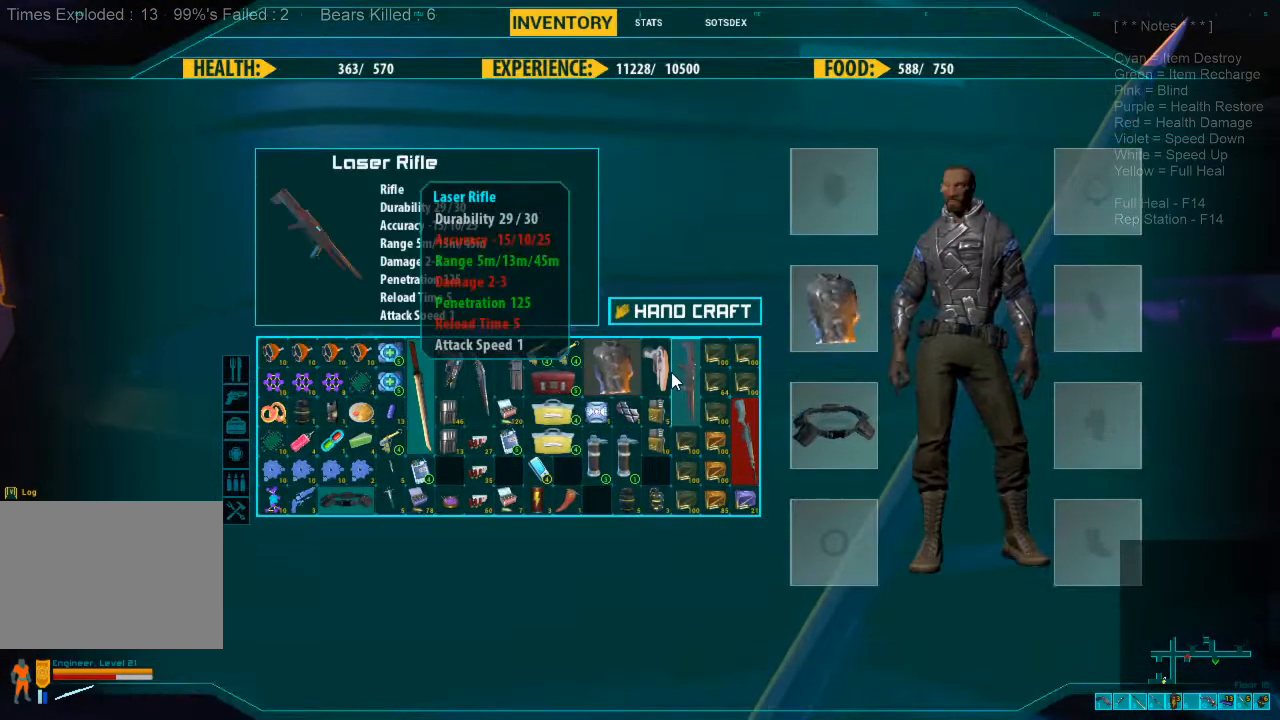
{"keys": [], "mouse": [], "events": []}
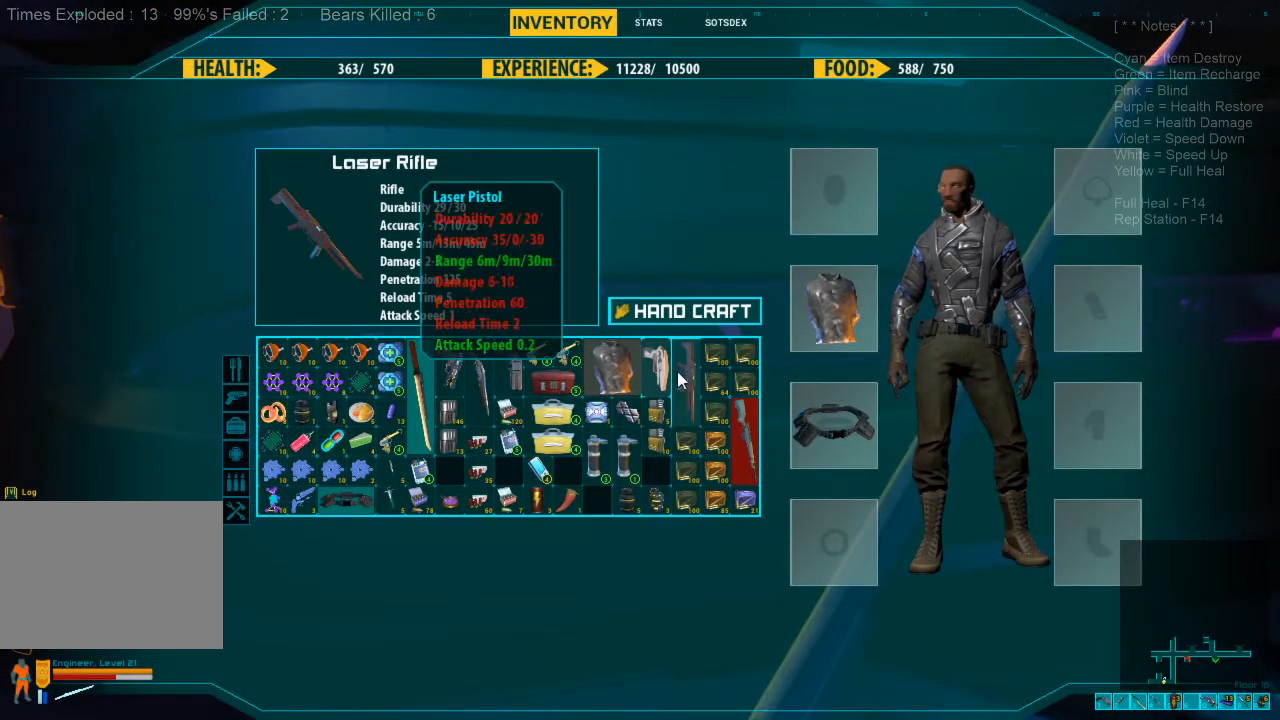
{"keys": [], "mouse": [], "events": []}
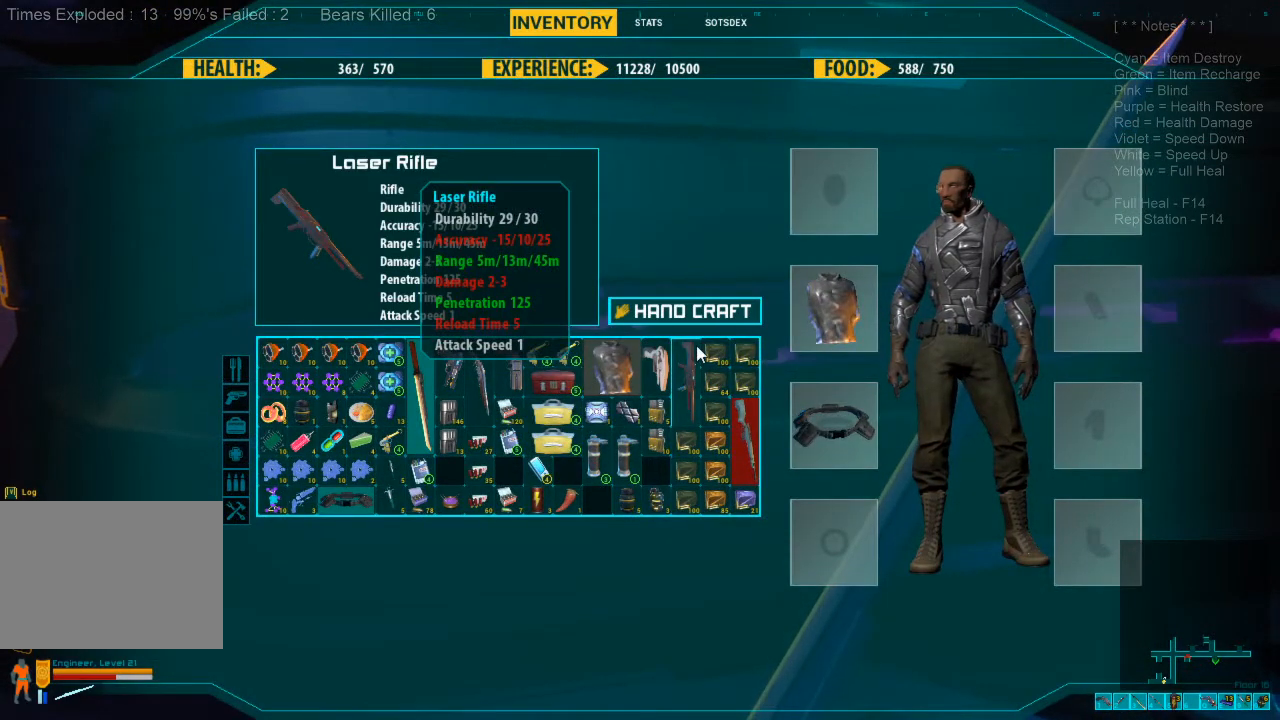
{"keys": [], "mouse": [], "events": [[333, "mouse_left", "down"], [433, "mouse_left", "up"]]}
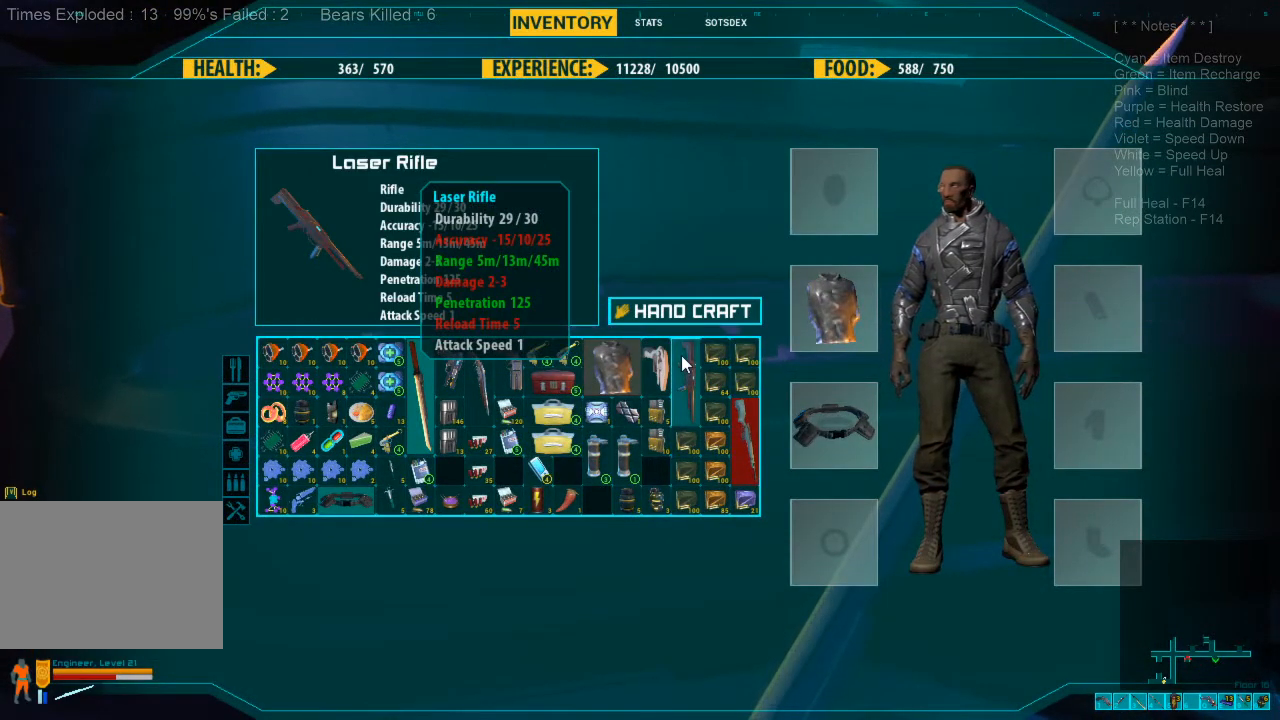
{"keys": [], "mouse": [], "events": [[33, "mouse_left", "down"], [133, "mouse_left", "up"]]}
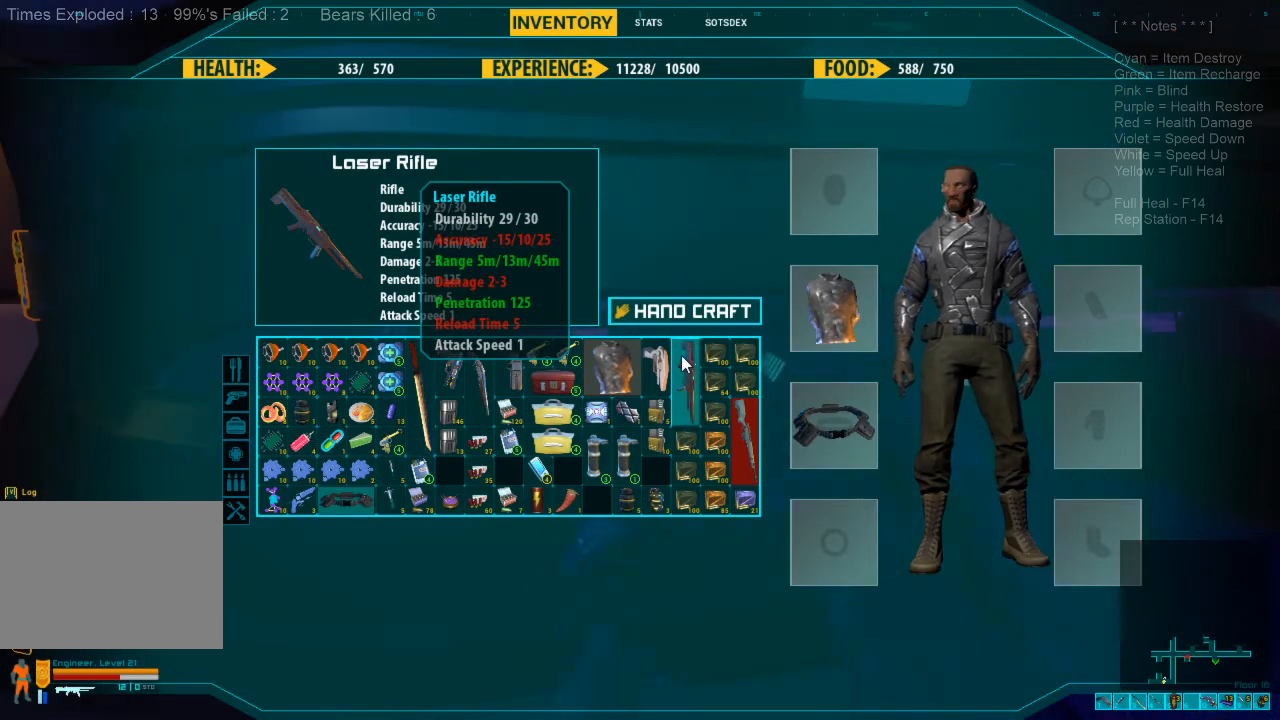
{"keys": [], "mouse": [], "events": [[133, "mouse_left", "down"], [200, "mouse_left", "up"]]}
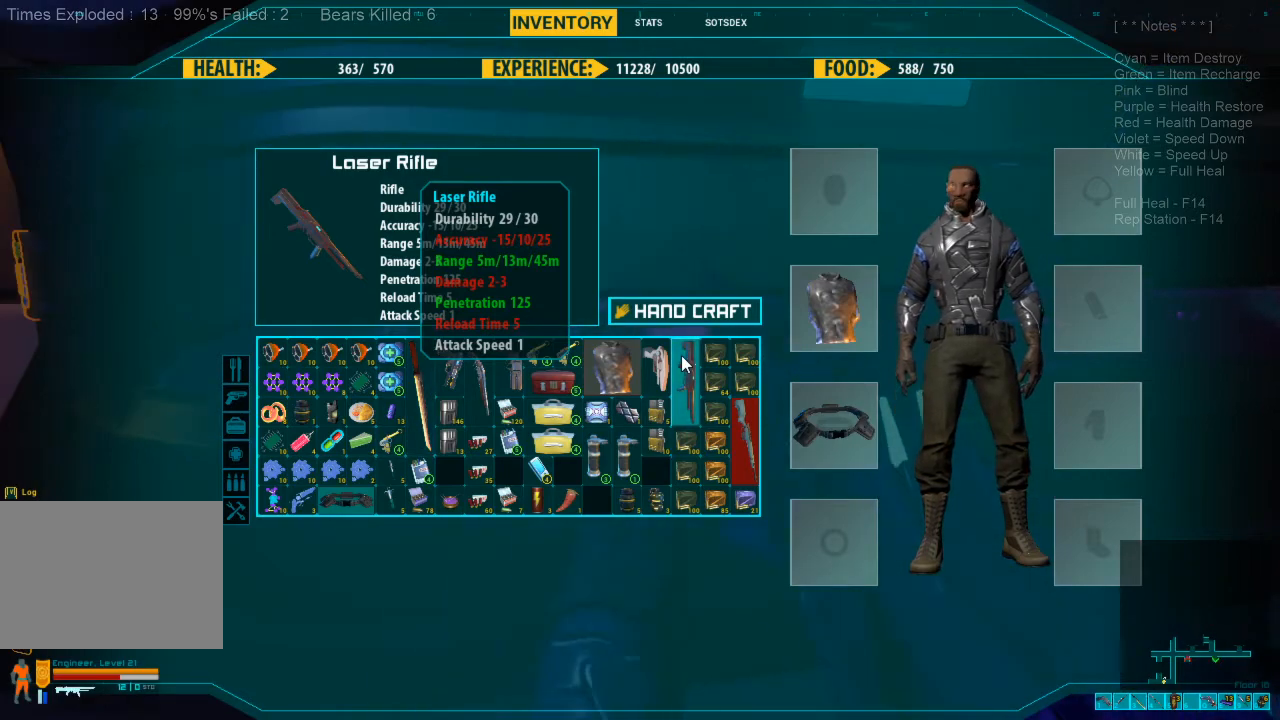
{"keys": [], "mouse": [], "events": []}
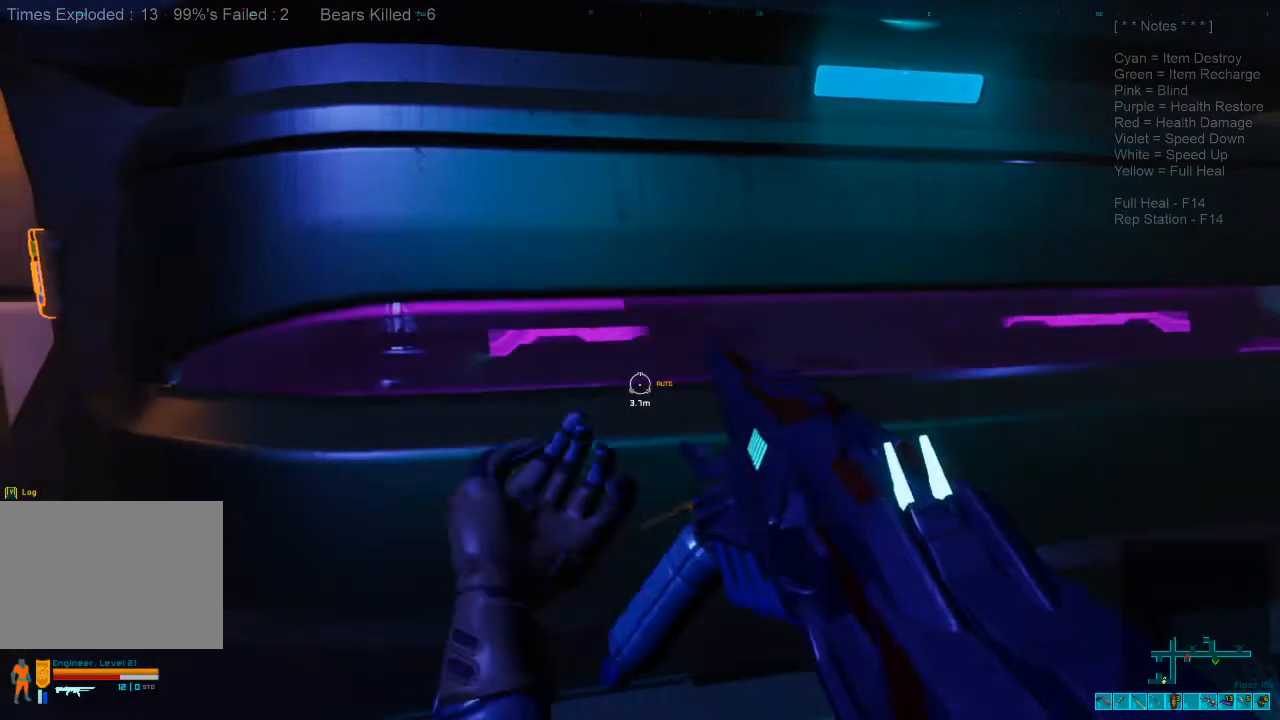
{"keys": ["d", "w"], "mouse": [], "events": [[133, "d", "down"], [166, "w", "down"]]}
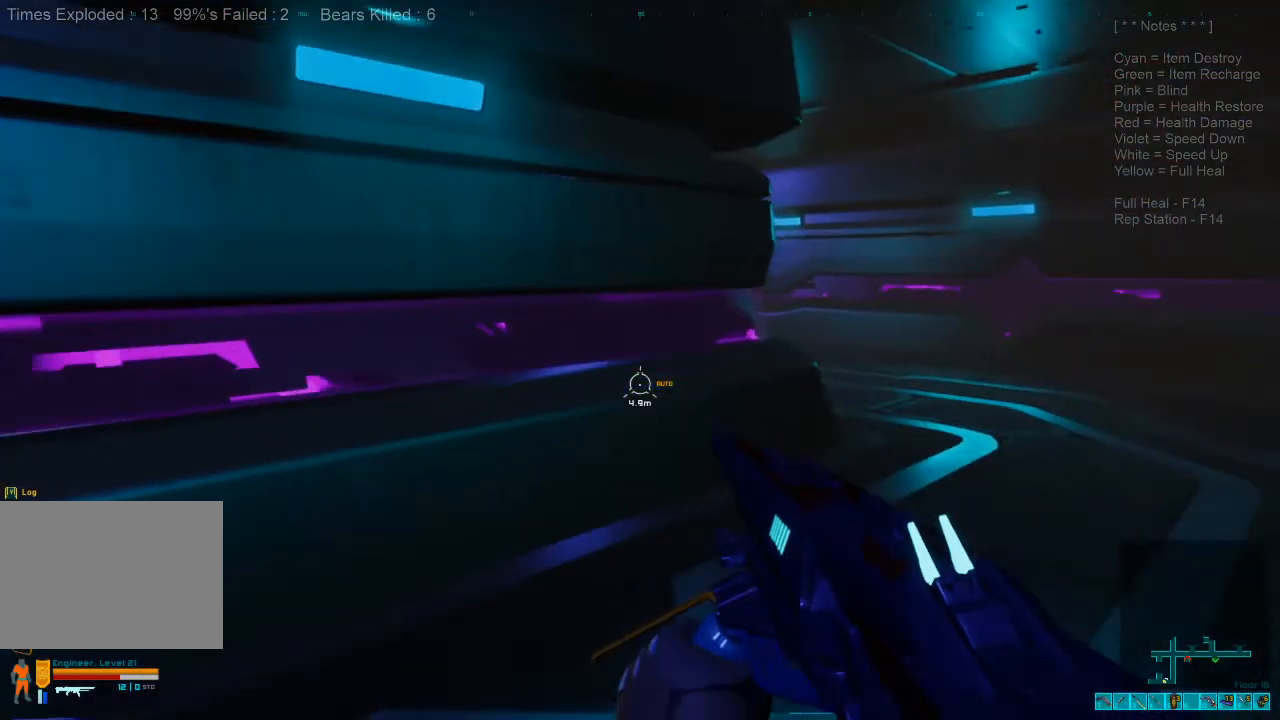
{"keys": ["shift", "w"], "mouse": [], "events": [[66, "shift", "down"], [300, "d", "up"]]}
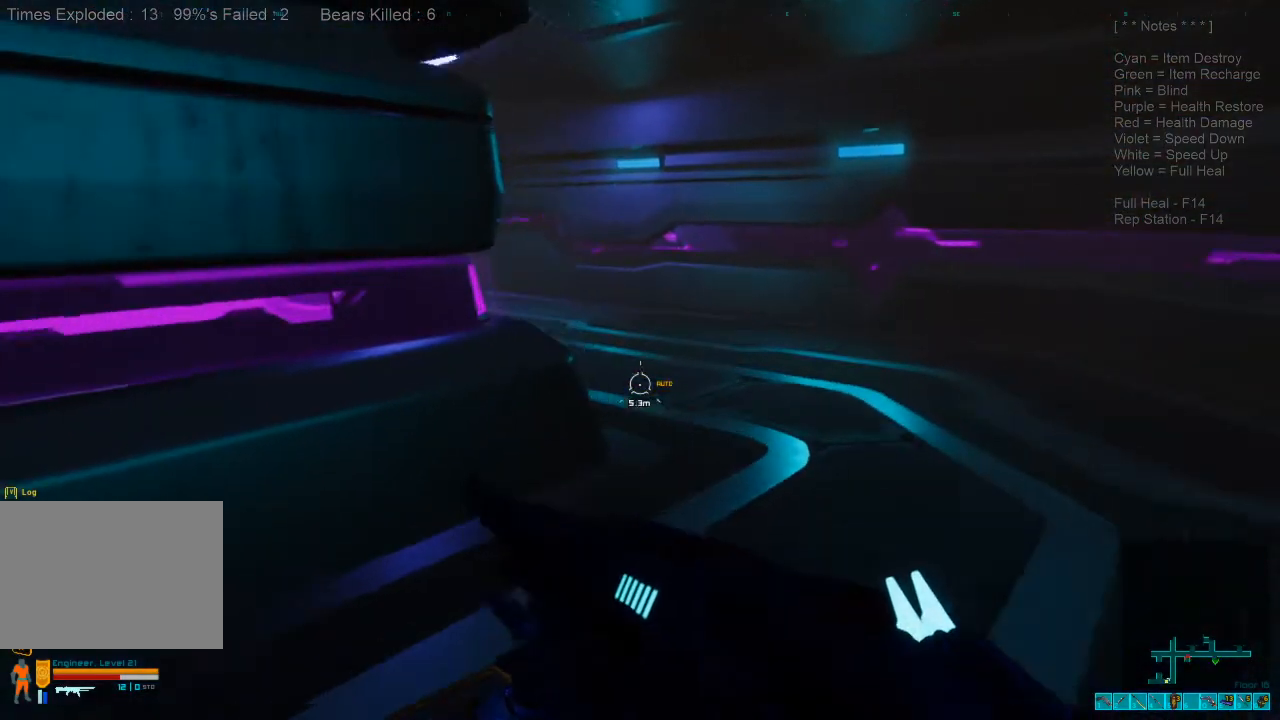
{"keys": ["d", "shift", "w"], "mouse": [], "events": [[100, "d", "down"]]}
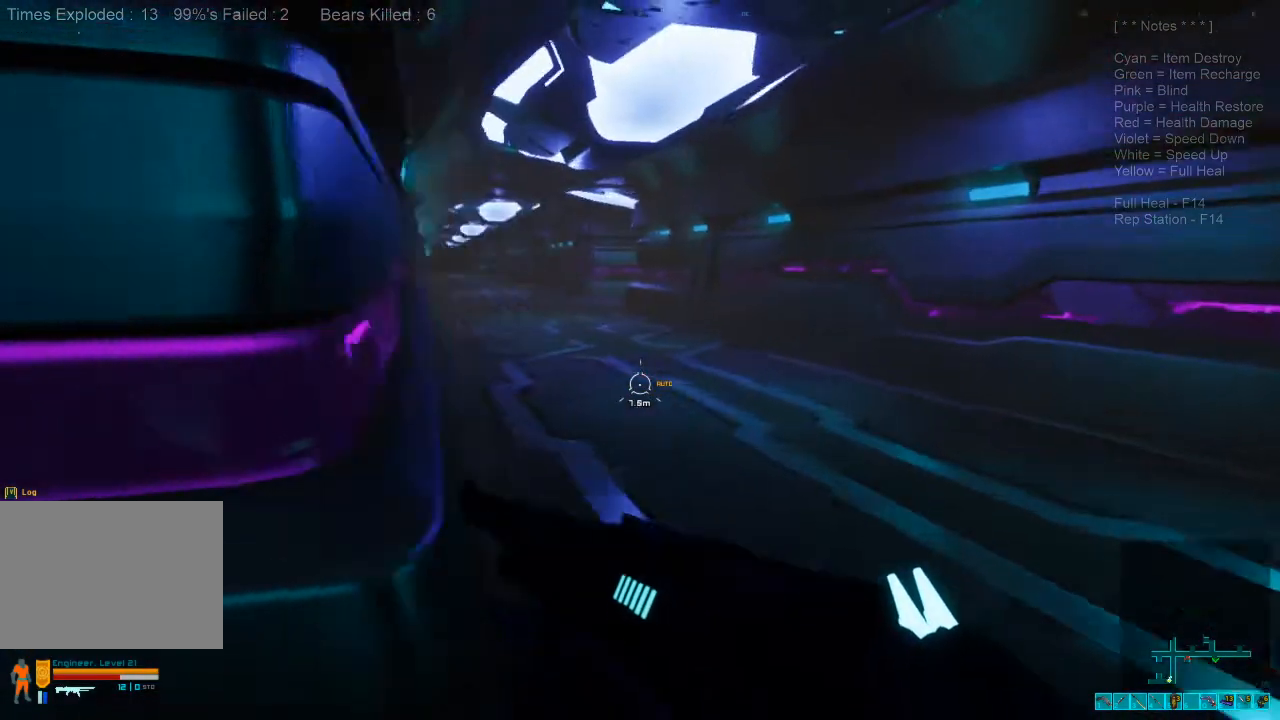
{"keys": ["shift", "w"], "mouse": [], "events": [[400, "d", "up"]]}
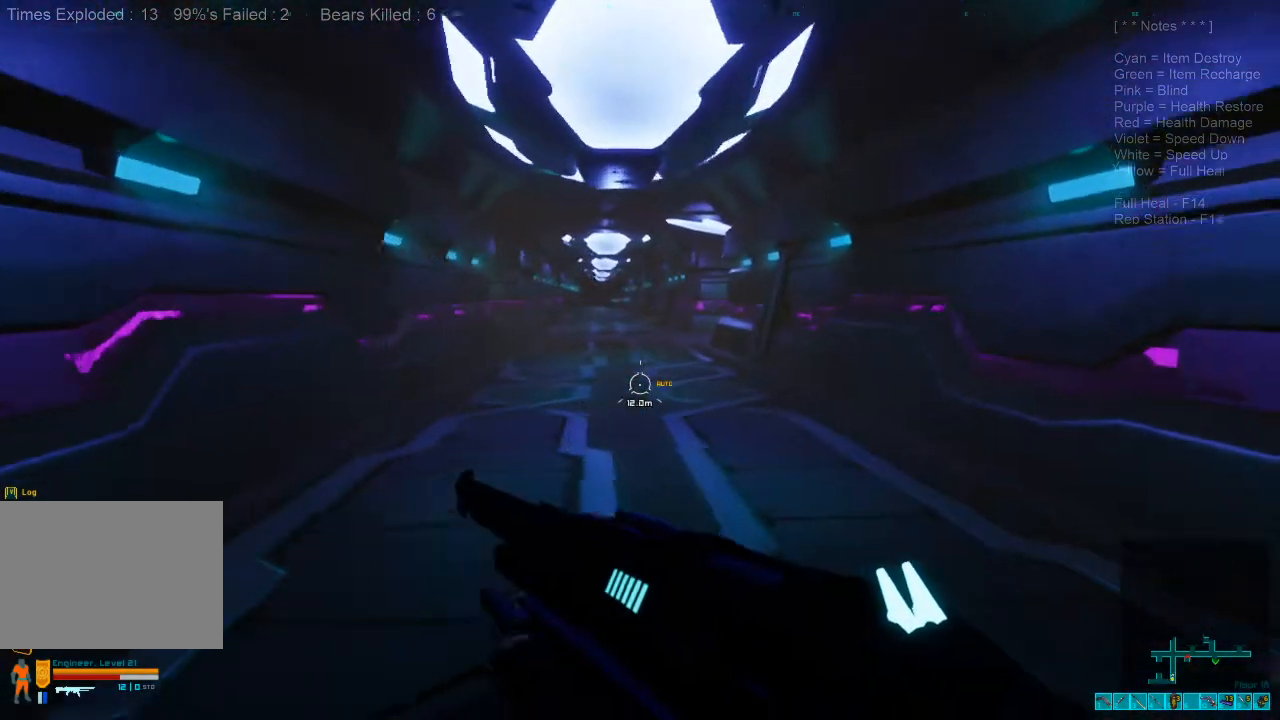
{"keys": ["ctrl", "w"], "mouse": ["right"], "events": [[366, "ctrl", "down"], [366, "mouse_right", "down"], [400, "shift", "up"]]}
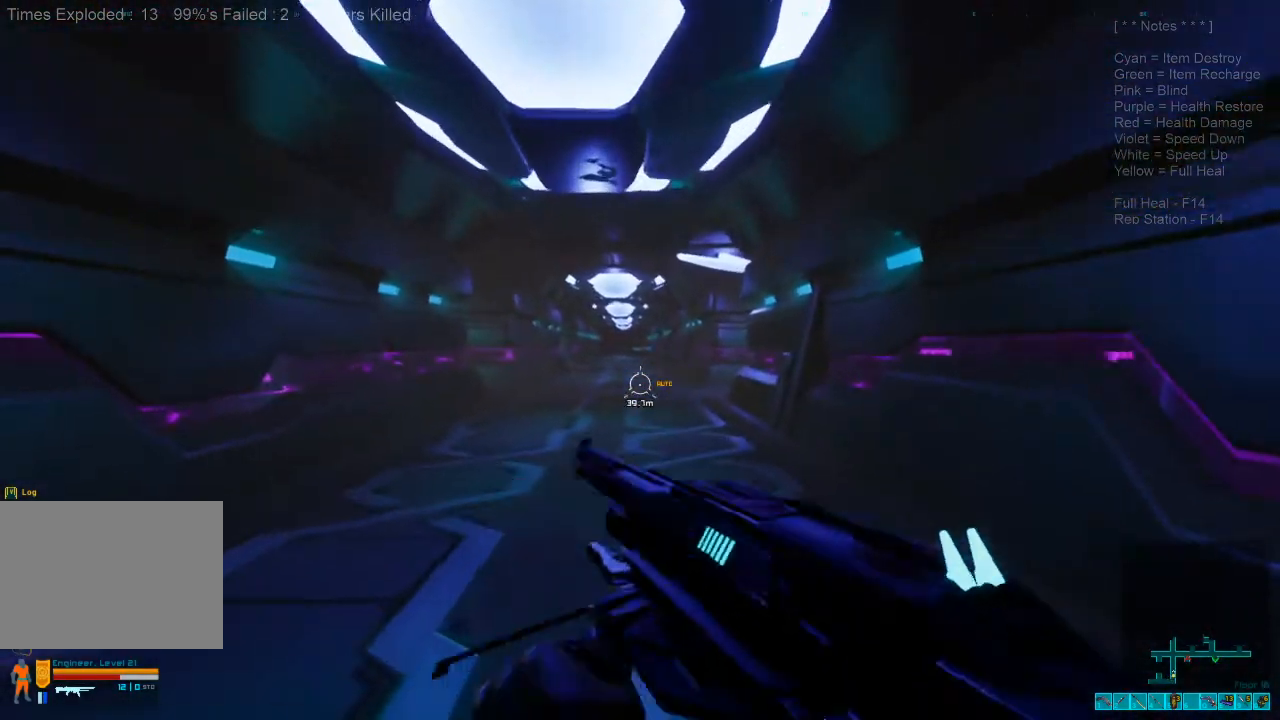
{"keys": ["w"], "mouse": [], "events": [[33, "ctrl", "up"], [33, "mouse_right", "up"], [133, "a", "down"], [500, "a", "up"]]}